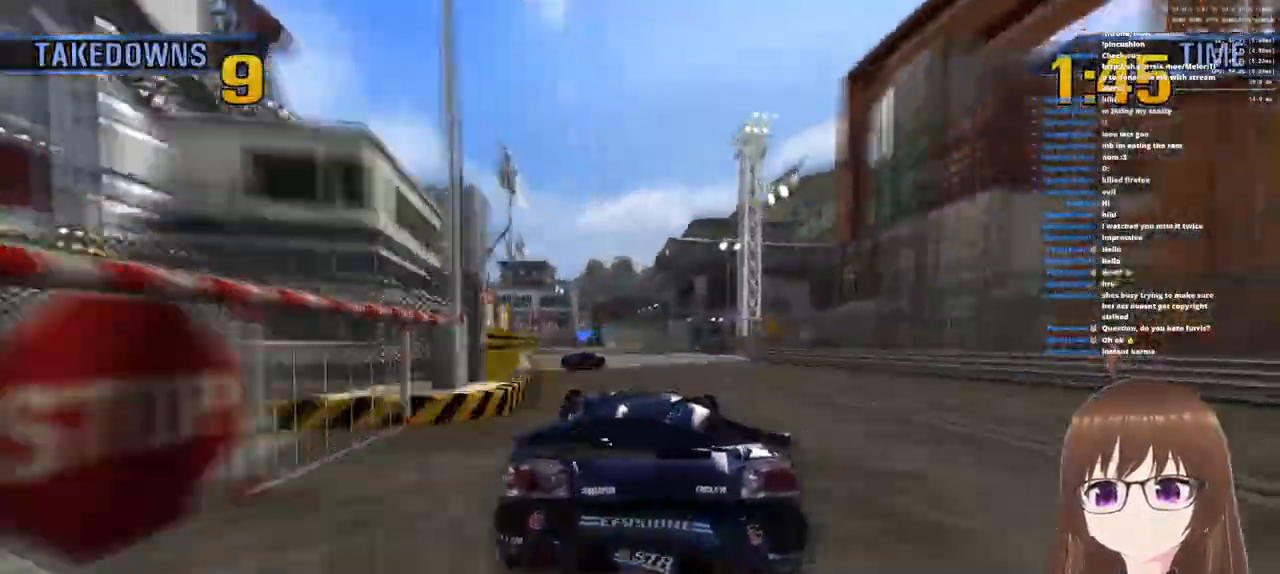
Gameplay with a controller (PlayStation layout); each line is a JSON object with the inputs held at the frame after it. "events" lists button and stick changes between this image and that frame as [ms after this image, input, new state], when the widget could be followed in between.
{"buttons": ["CROSS", "R1"], "left_stick": "center", "right_stick": "center", "events": [[433, "R1", "down"], [450, "left_stick", "center"]]}
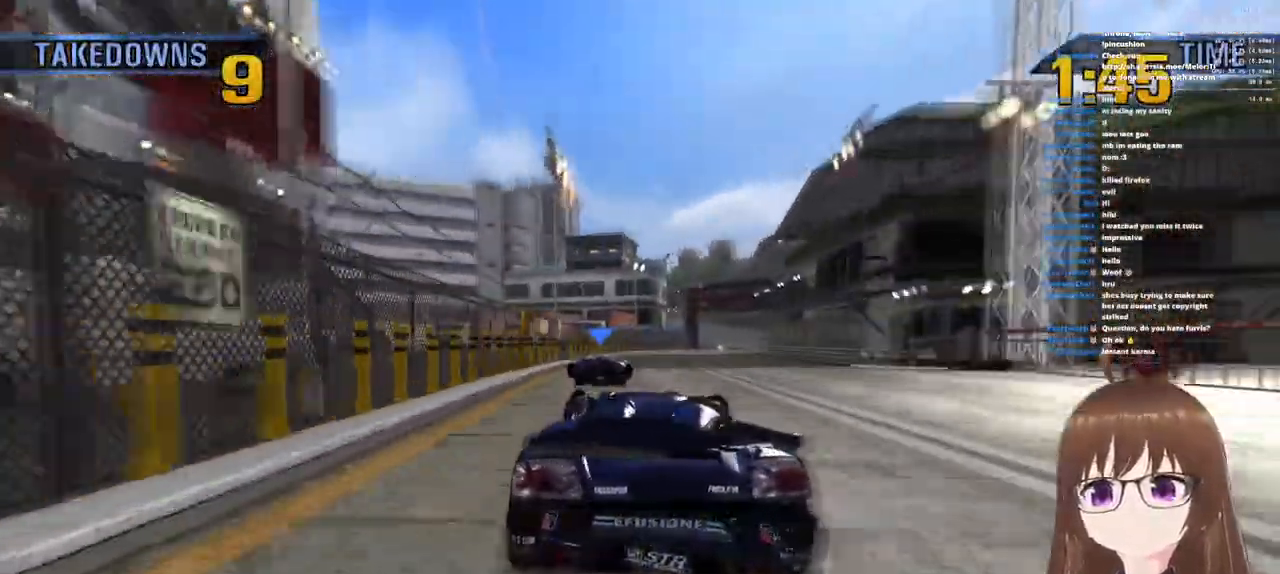
{"buttons": ["CROSS", "R1"], "left_stick": "right", "right_stick": "center", "events": [[400, "left_stick", "right"]]}
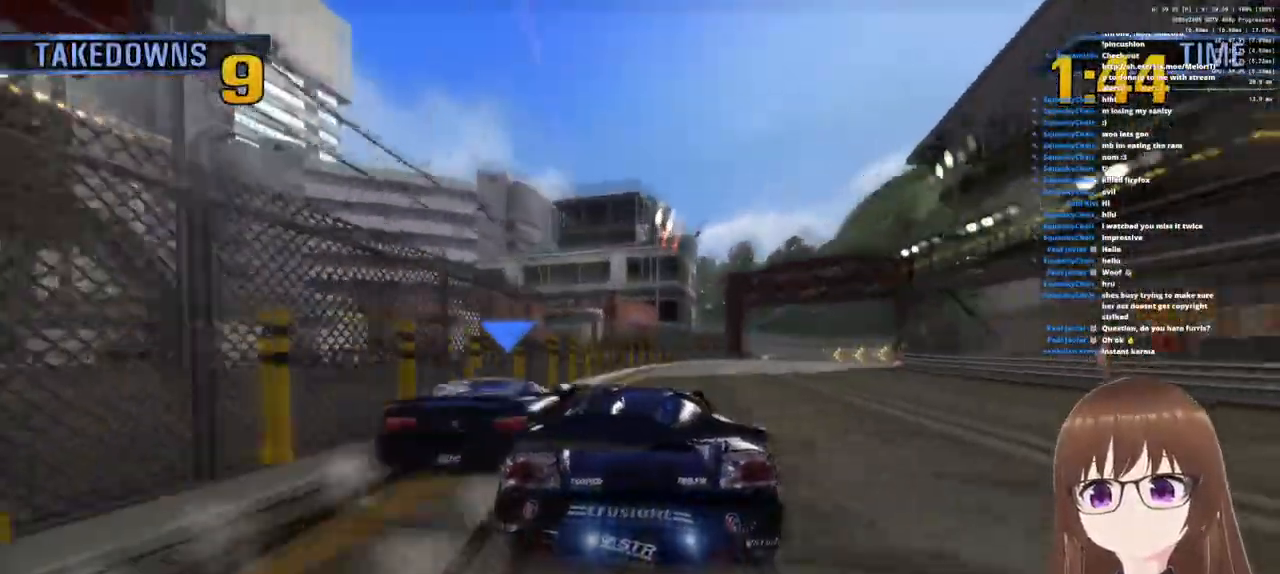
{"buttons": ["SQUARE"], "left_stick": "right", "right_stick": "center", "events": [[117, "R1", "up"], [300, "CROSS", "up"], [433, "SQUARE", "down"]]}
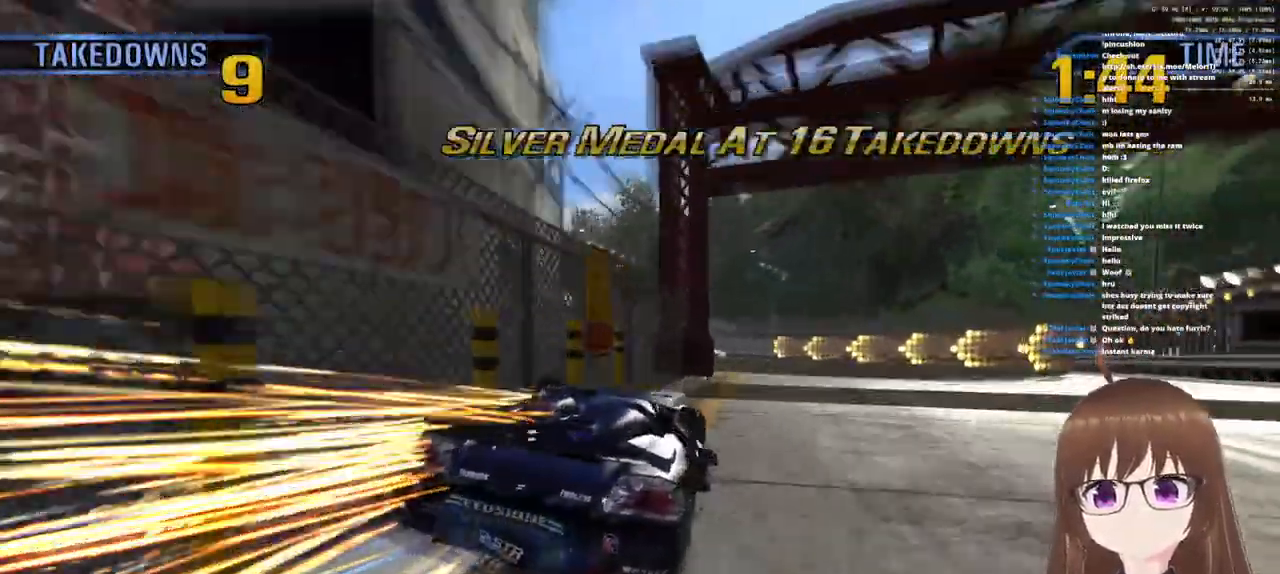
{"buttons": ["CROSS", "R1"], "left_stick": "right", "right_stick": "center", "events": [[150, "SQUARE", "up"], [367, "R1", "down"], [417, "CROSS", "down"]]}
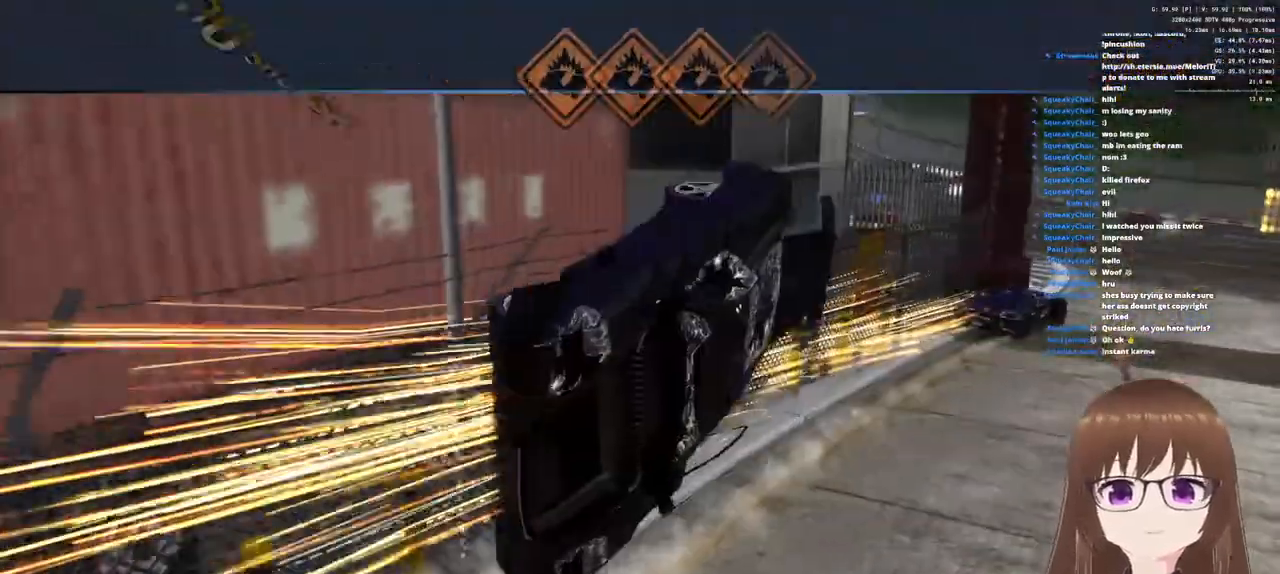
{"buttons": ["CROSS"], "left_stick": "left", "right_stick": "center", "events": [[300, "left_stick", "center"], [383, "left_stick", "left"], [450, "R1", "up"]]}
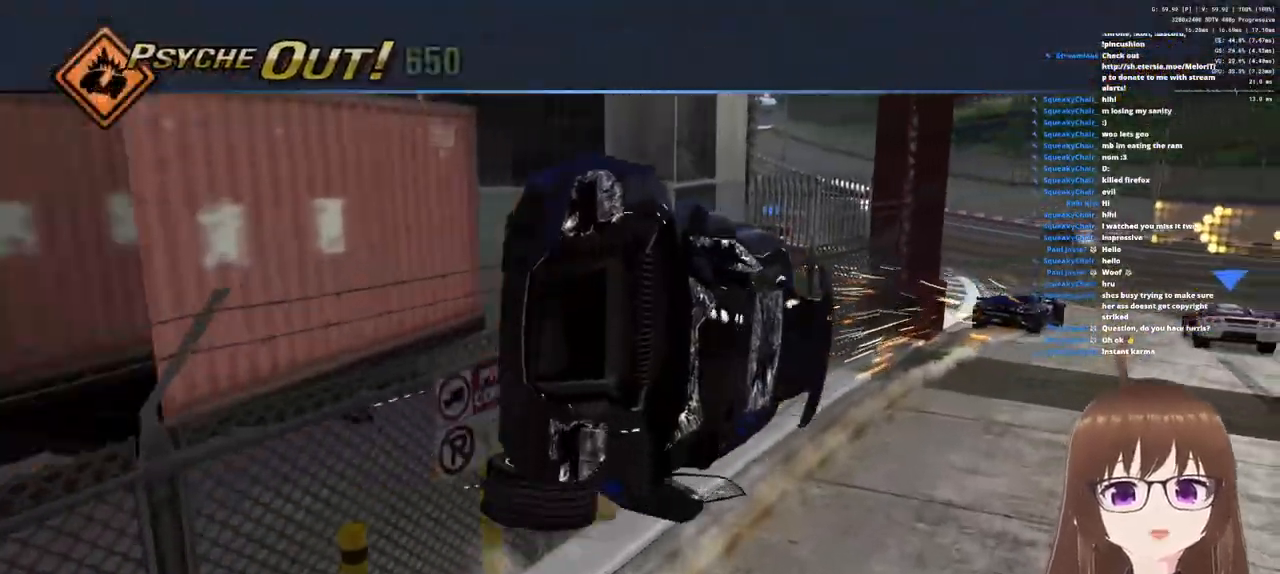
{"buttons": ["CROSS"], "left_stick": "left", "right_stick": "center", "events": []}
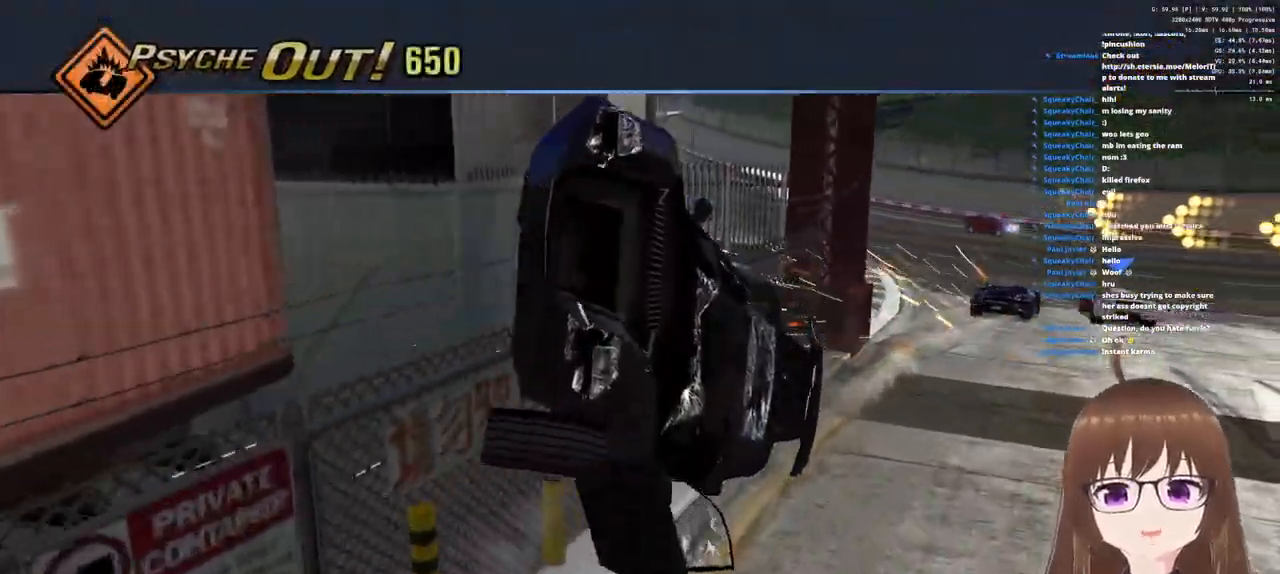
{"buttons": ["CROSS"], "left_stick": "left", "right_stick": "center", "events": []}
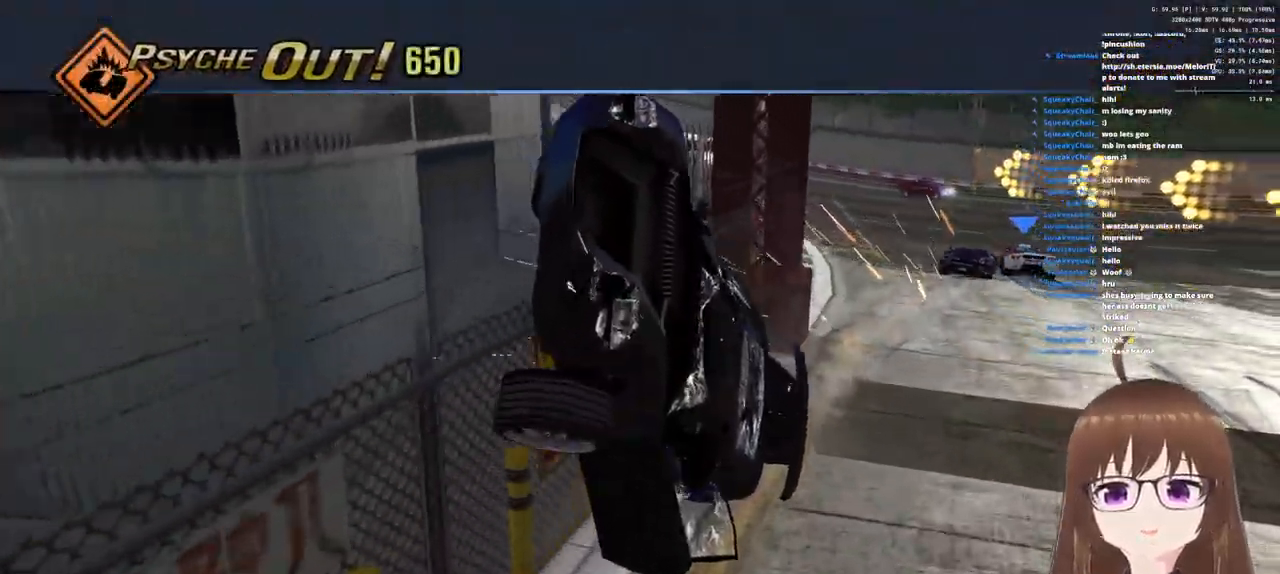
{"buttons": ["CROSS"], "left_stick": "left", "right_stick": "center", "events": []}
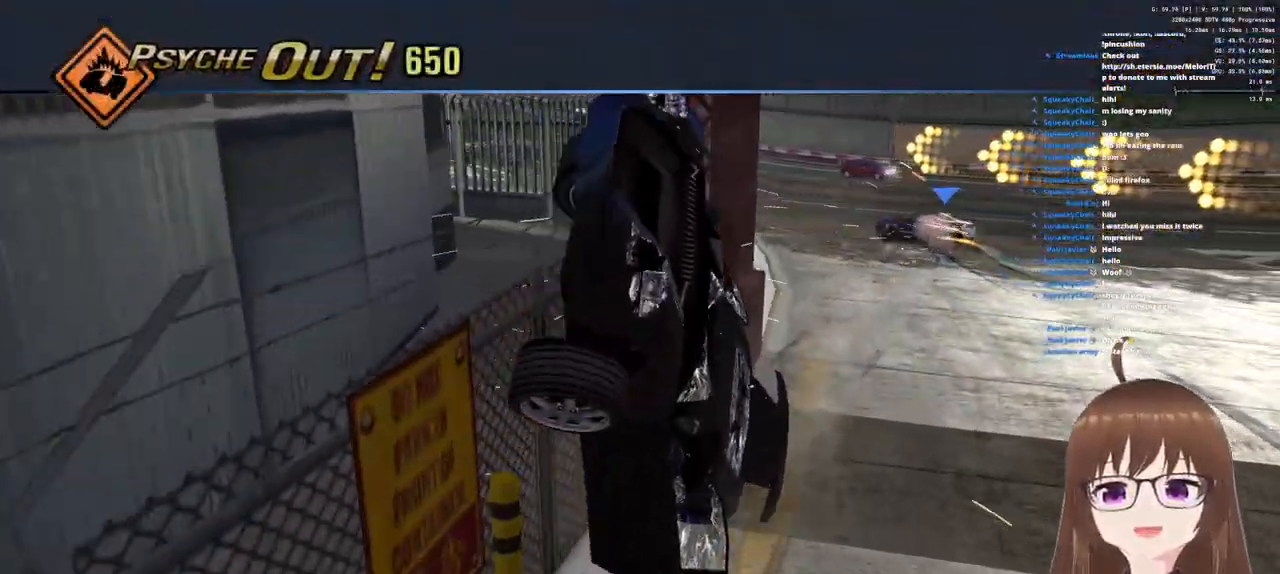
{"buttons": ["CROSS"], "left_stick": "left", "right_stick": "center", "events": []}
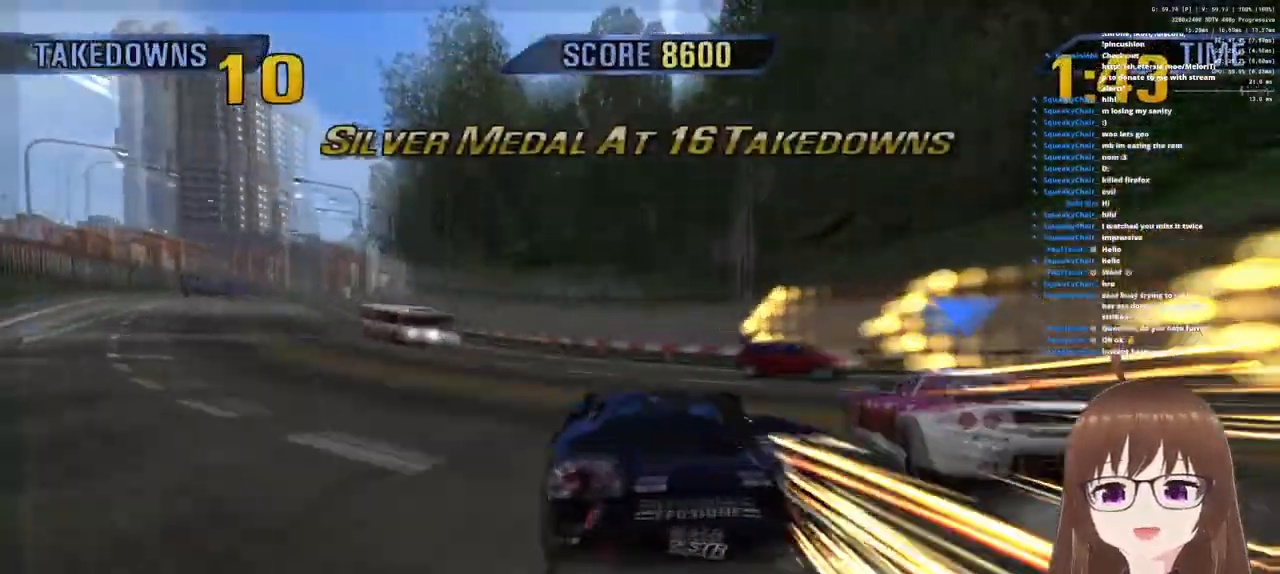
{"buttons": ["CROSS"], "left_stick": "left", "right_stick": "center", "events": [[267, "left_stick", "center"], [450, "left_stick", "left"]]}
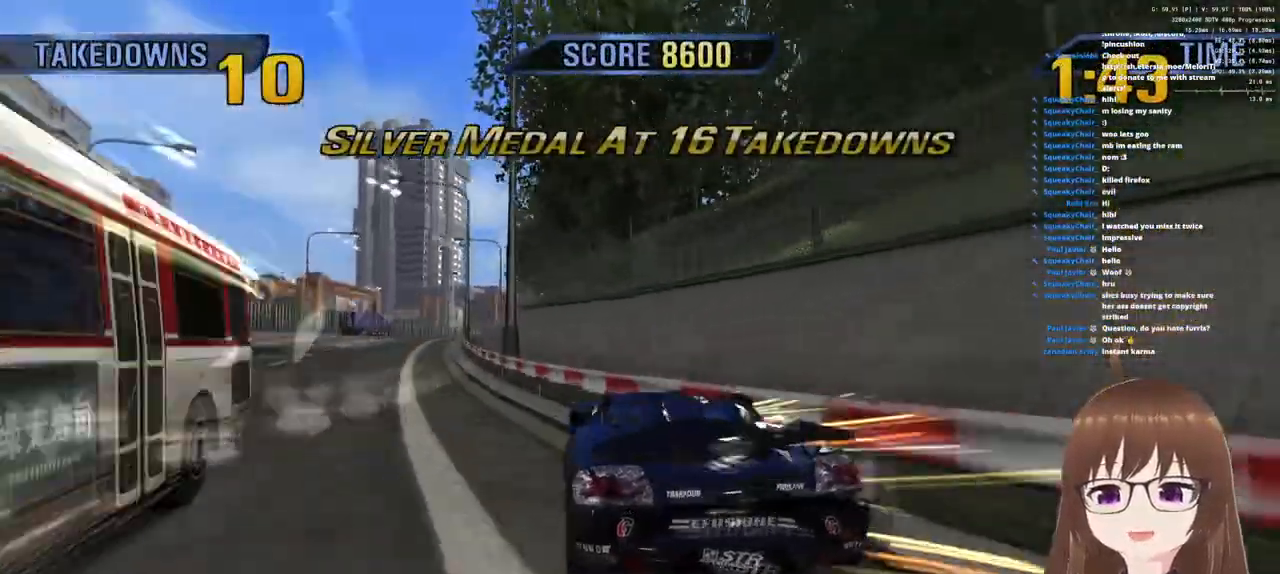
{"buttons": ["CROSS"], "left_stick": "right", "right_stick": "center", "events": [[133, "left_stick", "center"], [350, "left_stick", "right"]]}
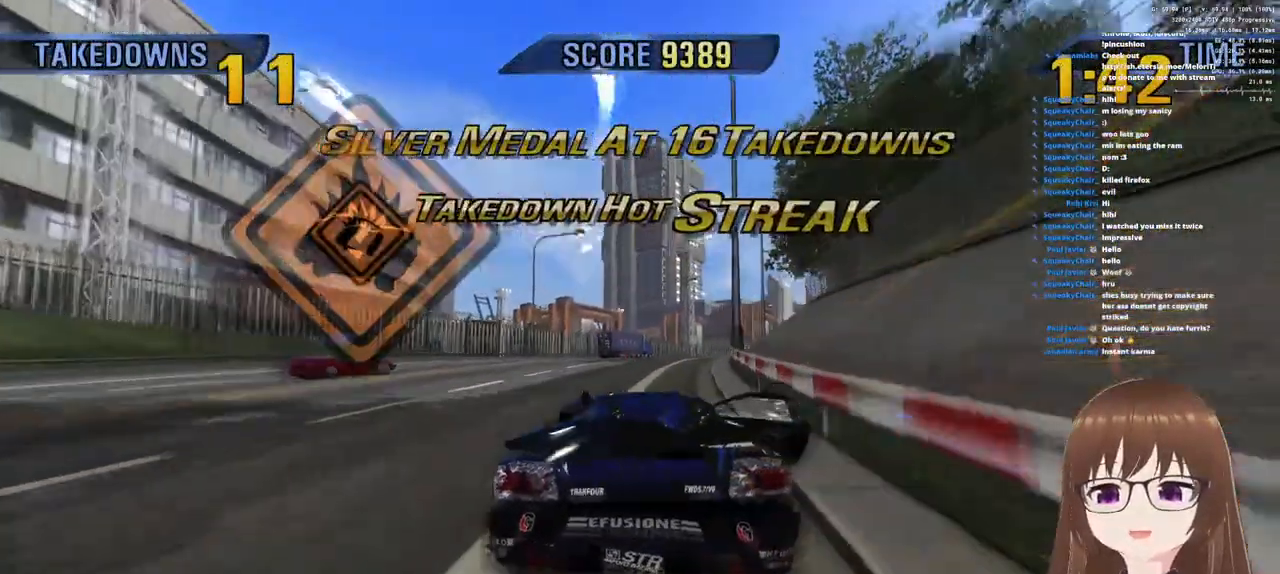
{"buttons": ["CROSS"], "left_stick": "center", "right_stick": "center", "events": [[300, "left_stick", "center"]]}
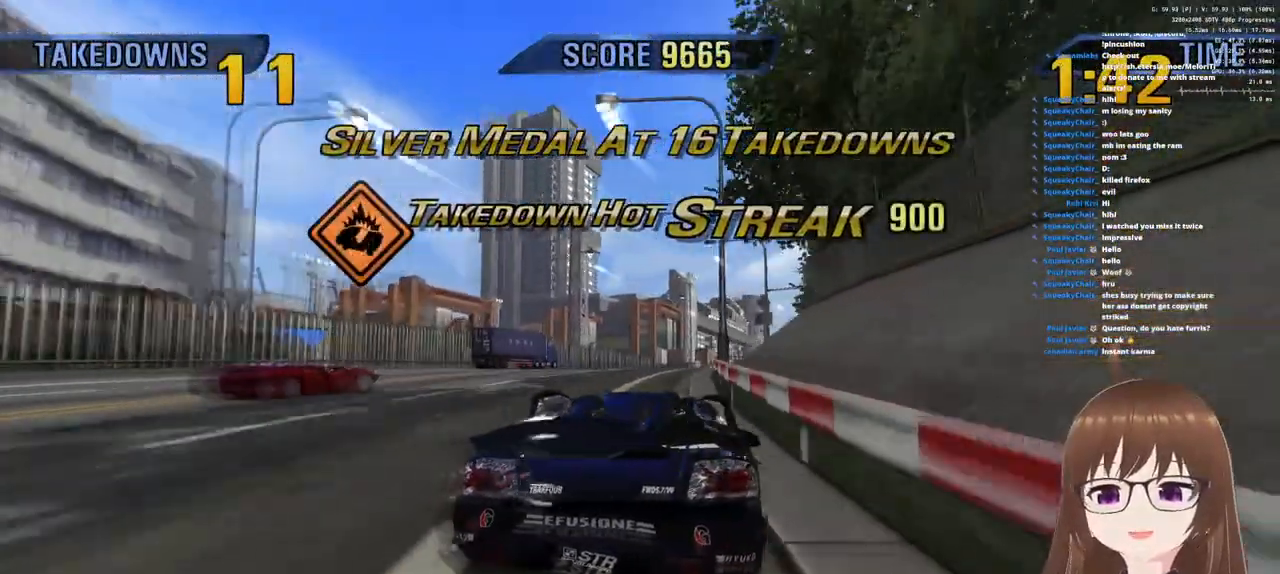
{"buttons": ["CROSS", "R1"], "left_stick": "center", "right_stick": "center", "events": [[67, "left_stick", "right"], [450, "R1", "down"], [500, "left_stick", "center"]]}
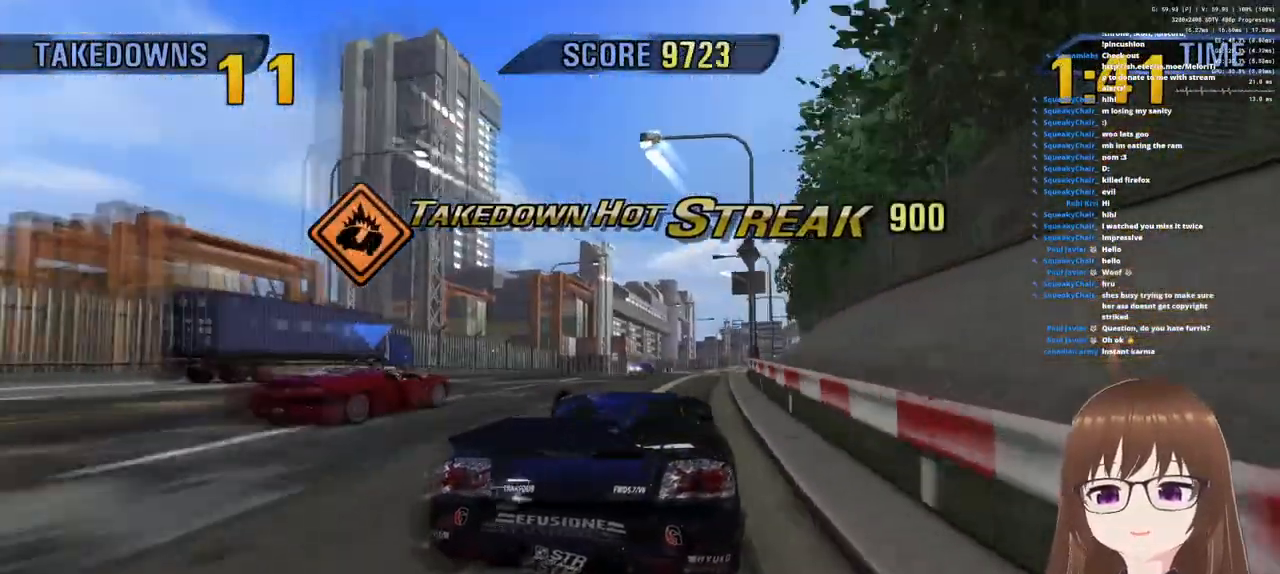
{"buttons": ["CROSS", "R1"], "left_stick": "left", "right_stick": "center", "events": [[217, "left_stick", "left"]]}
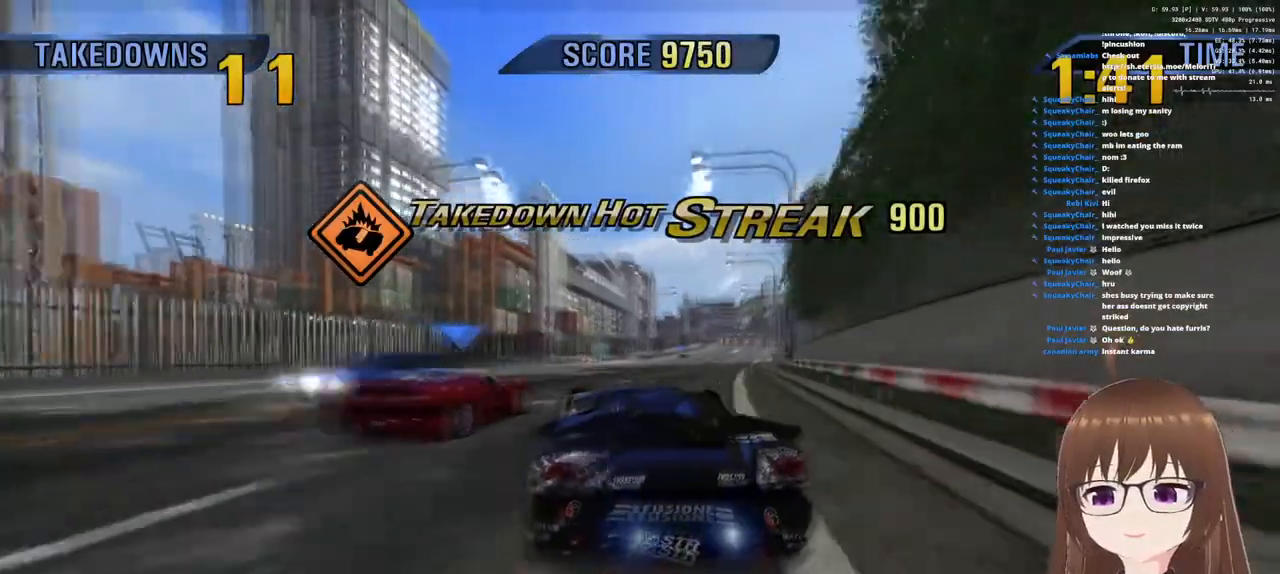
{"buttons": ["CROSS"], "left_stick": "center", "right_stick": "center", "events": [[33, "left_stick", "center"], [83, "left_stick", "right"], [100, "R1", "up"], [467, "left_stick", "center"]]}
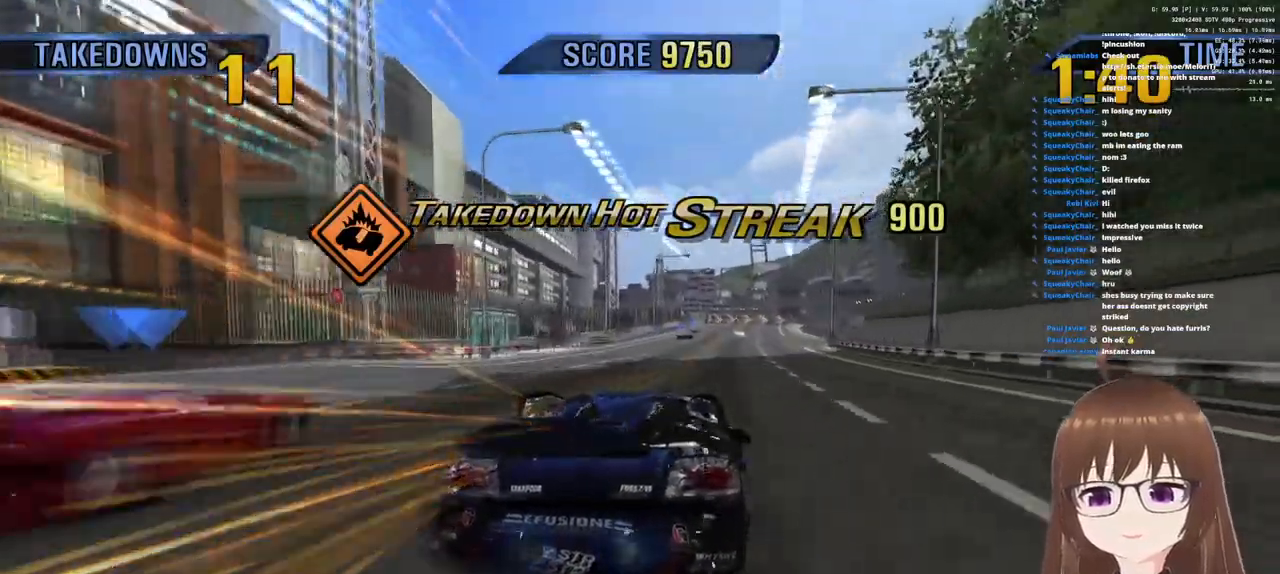
{"buttons": ["CROSS"], "left_stick": "center", "right_stick": "center", "events": [[50, "left_stick", "left"], [300, "left_stick", "center"]]}
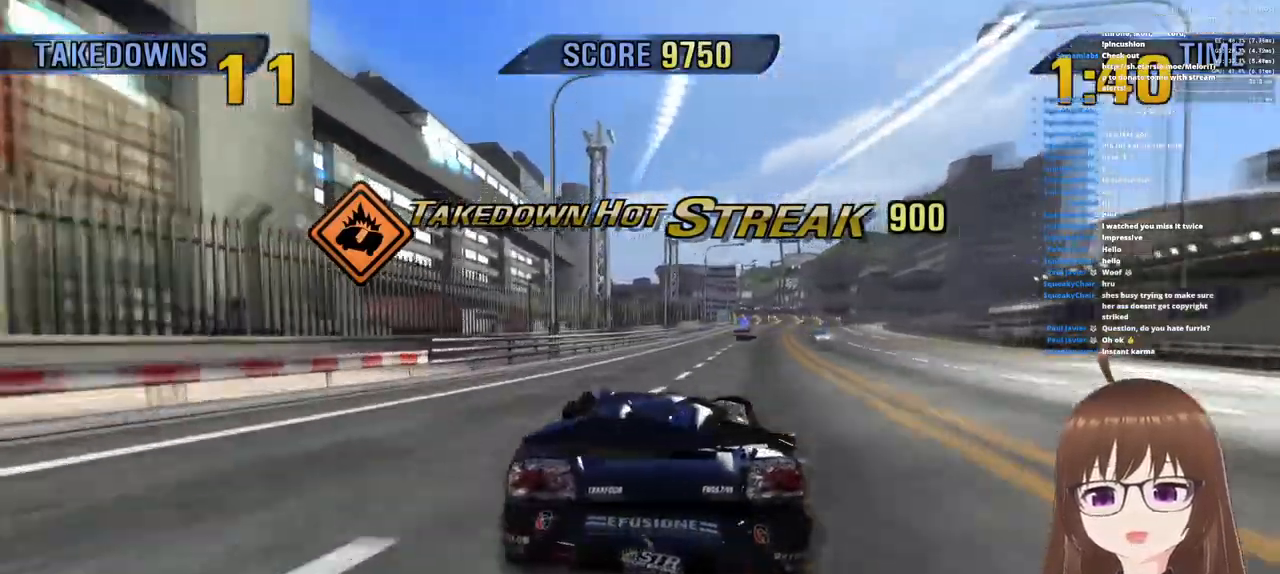
{"buttons": ["CROSS"], "left_stick": "right", "right_stick": "center", "events": [[100, "left_stick", "right"]]}
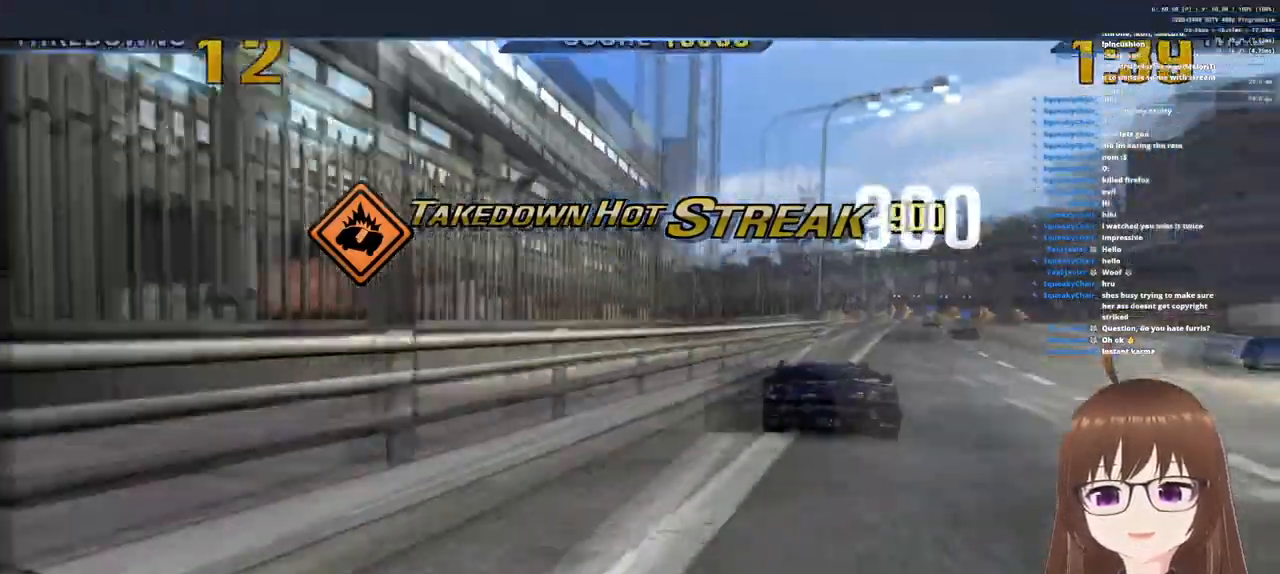
{"buttons": ["CROSS"], "left_stick": "center", "right_stick": "center", "events": [[300, "left_stick", "center"]]}
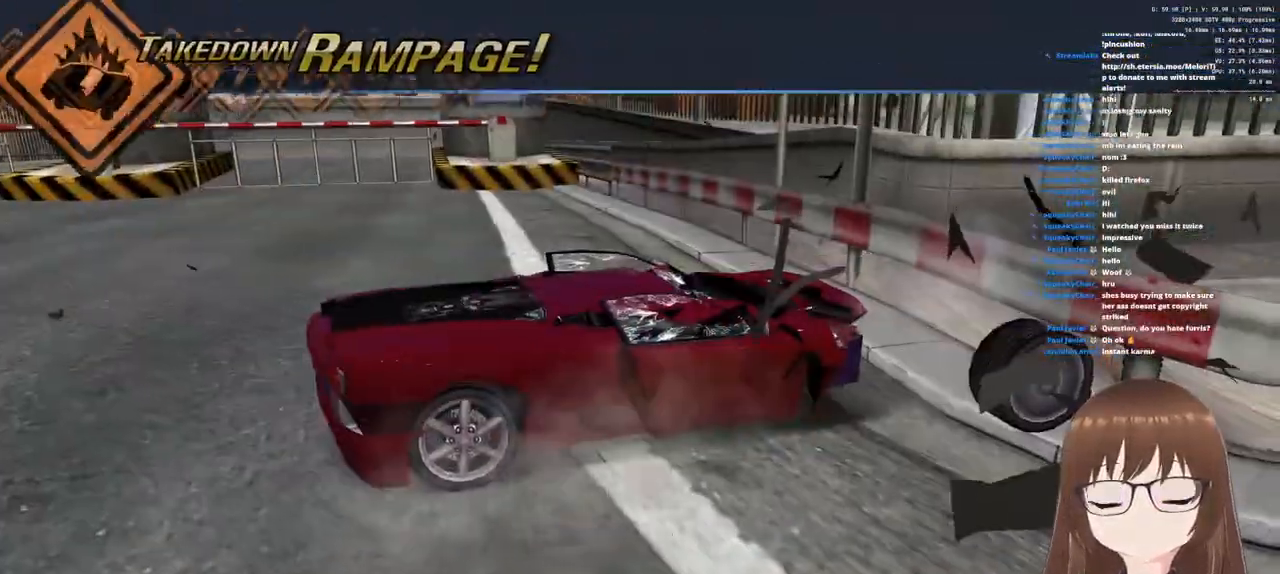
{"buttons": ["CROSS"], "left_stick": "center", "right_stick": "center", "events": []}
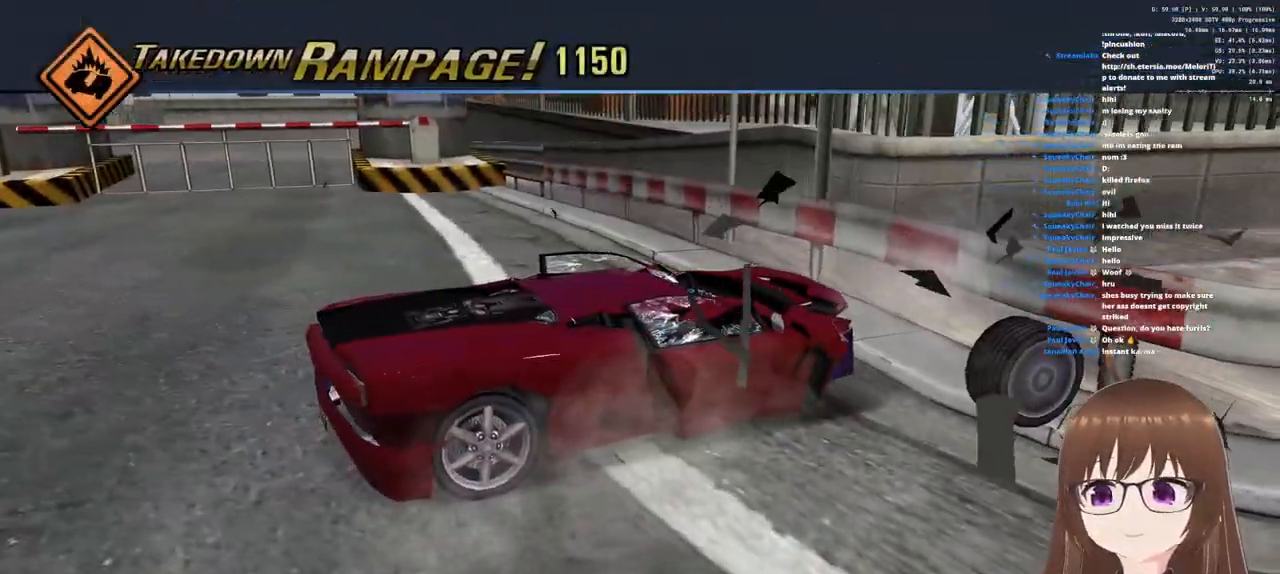
{"buttons": ["CROSS"], "left_stick": "center", "right_stick": "center", "events": []}
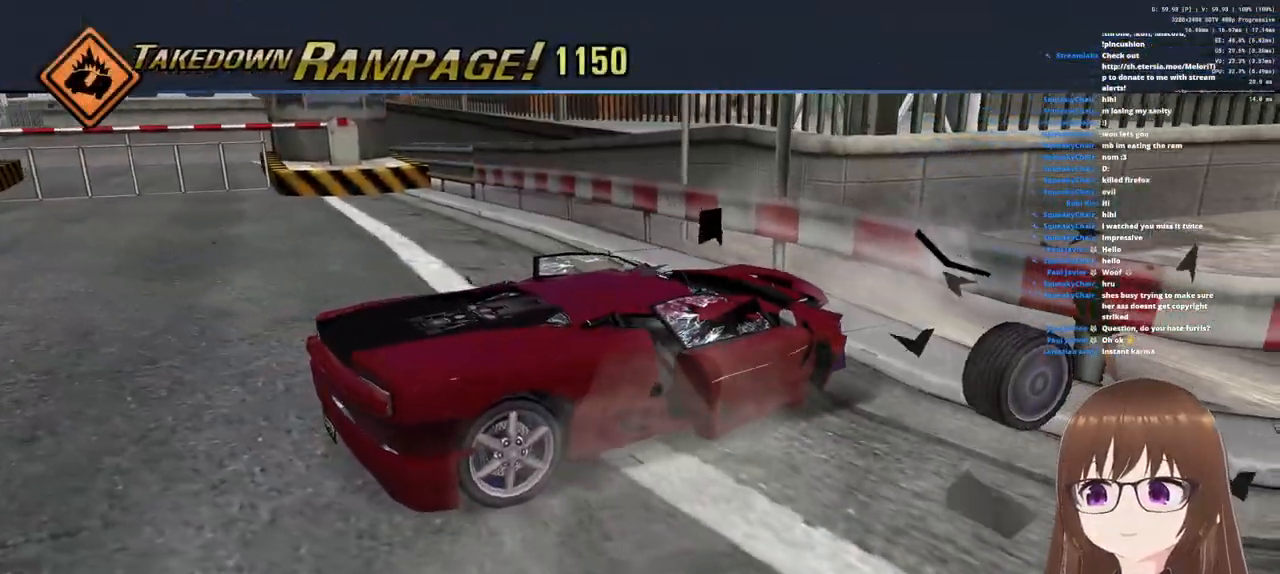
{"buttons": ["CROSS"], "left_stick": "center", "right_stick": "center", "events": []}
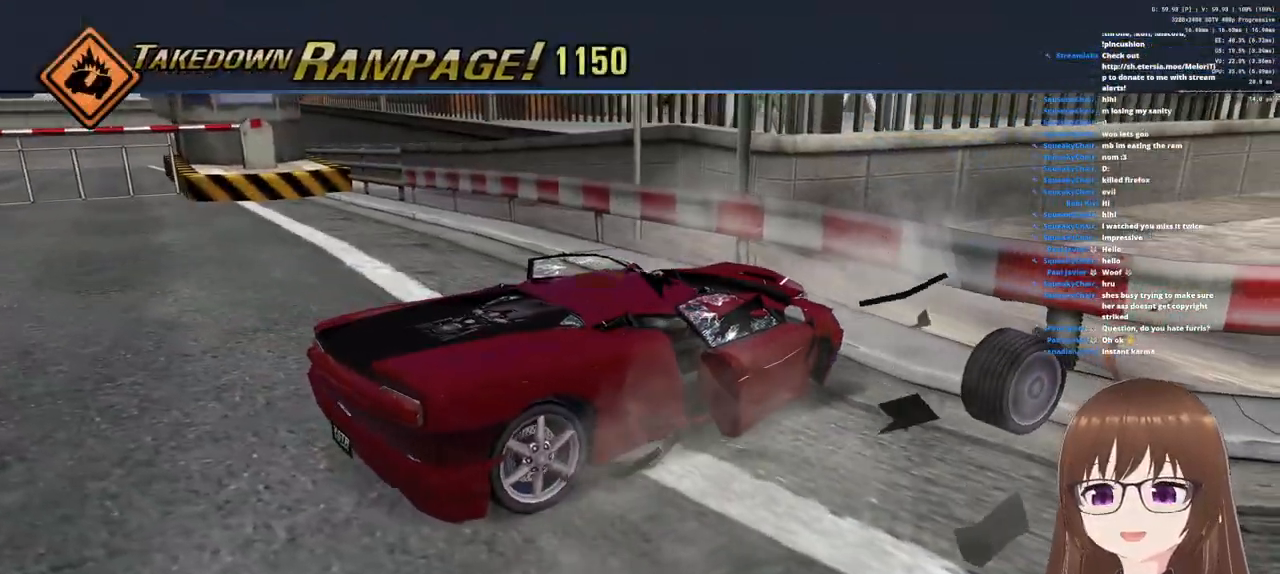
{"buttons": ["CROSS"], "left_stick": "center", "right_stick": "center", "events": []}
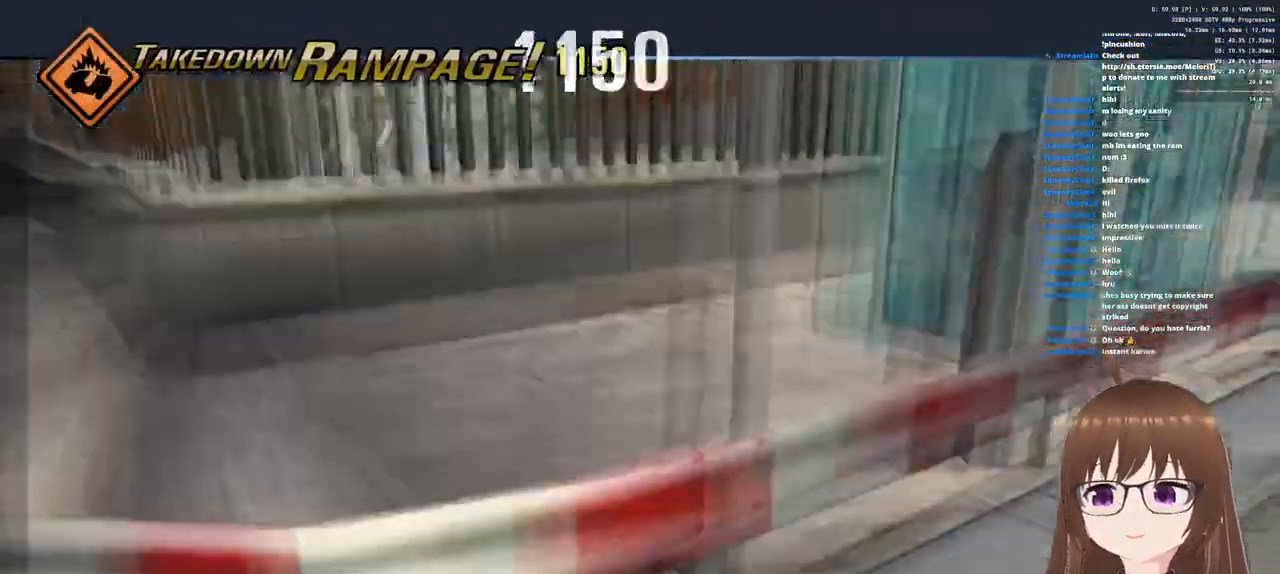
{"buttons": ["CROSS"], "left_stick": "right", "right_stick": "center", "events": [[150, "left_stick", "right"]]}
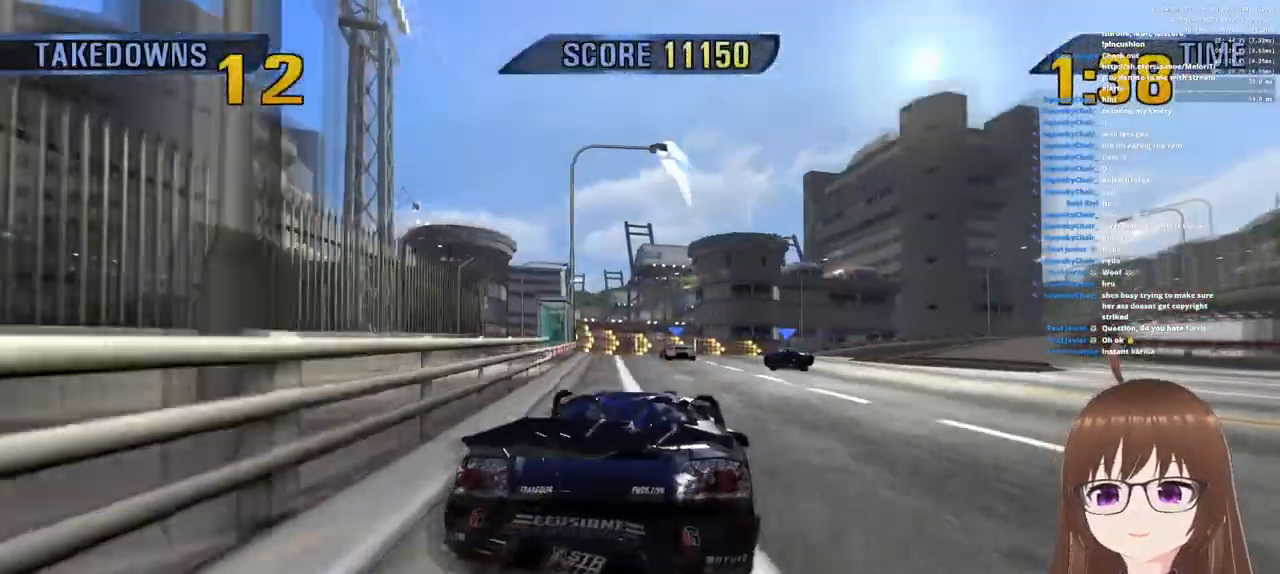
{"buttons": ["SQUARE"], "left_stick": "right", "right_stick": "center", "events": [[17, "left_stick", "center"], [83, "left_stick", "left"], [233, "left_stick", "center"], [383, "left_stick", "right"], [417, "CROSS", "up"], [417, "SQUARE", "down"]]}
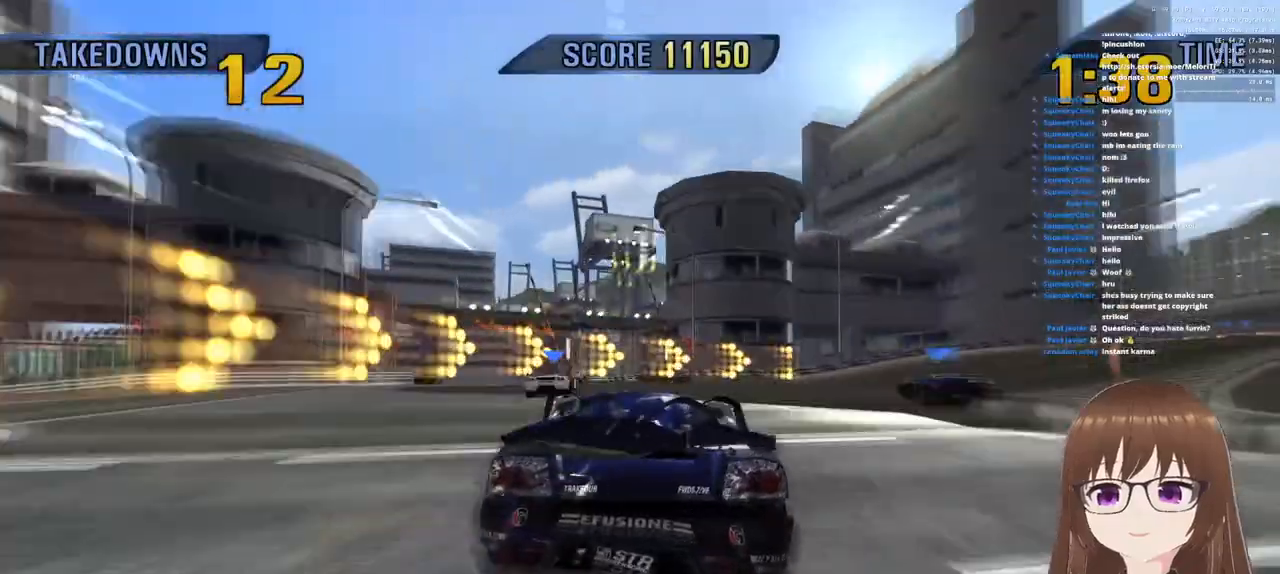
{"buttons": ["SQUARE"], "left_stick": "right", "right_stick": "center", "events": []}
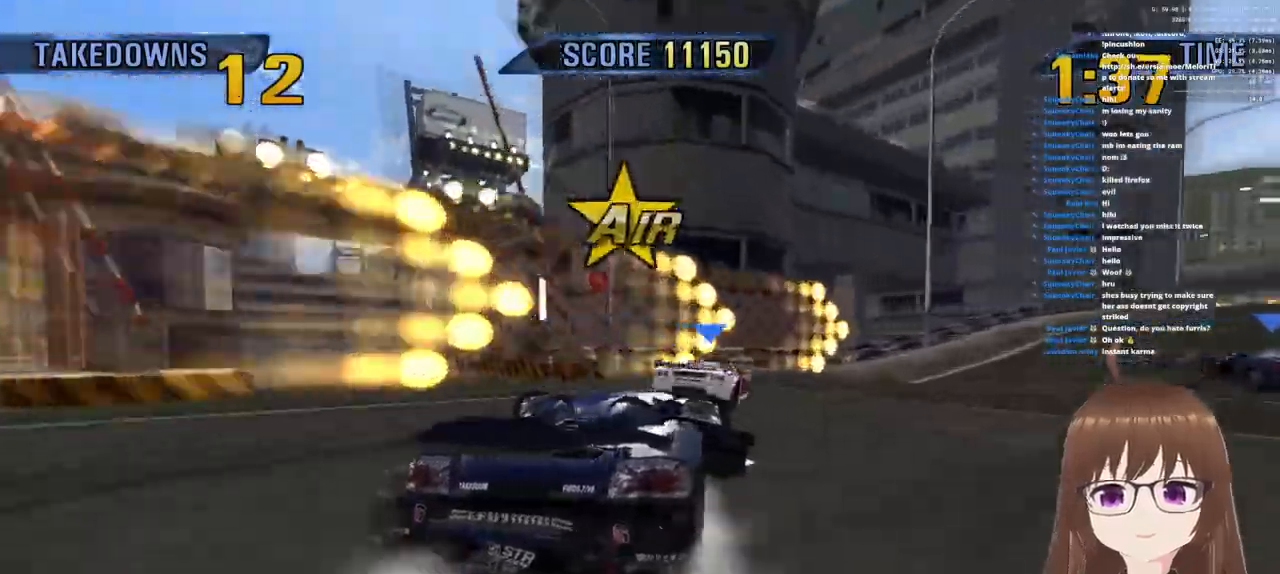
{"buttons": ["CROSS", "R1"], "left_stick": "right", "right_stick": "center", "events": [[100, "SQUARE", "up"], [133, "CROSS", "down"], [200, "R1", "down"]]}
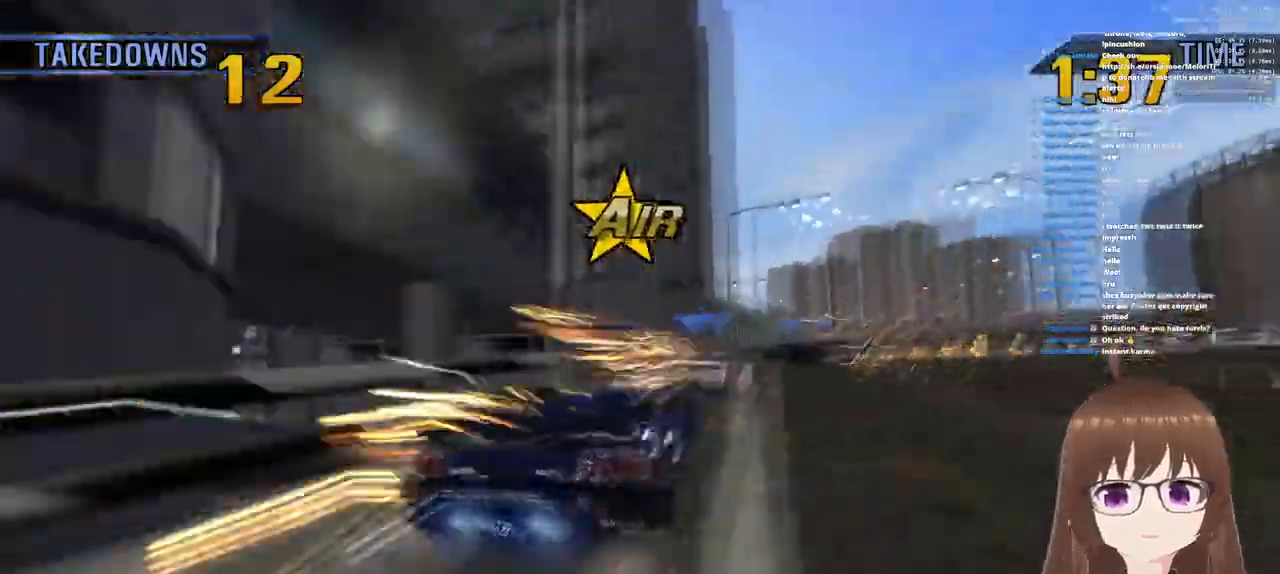
{"buttons": ["CROSS"], "left_stick": "center", "right_stick": "center", "events": [[183, "left_stick", "center"], [383, "R1", "up"]]}
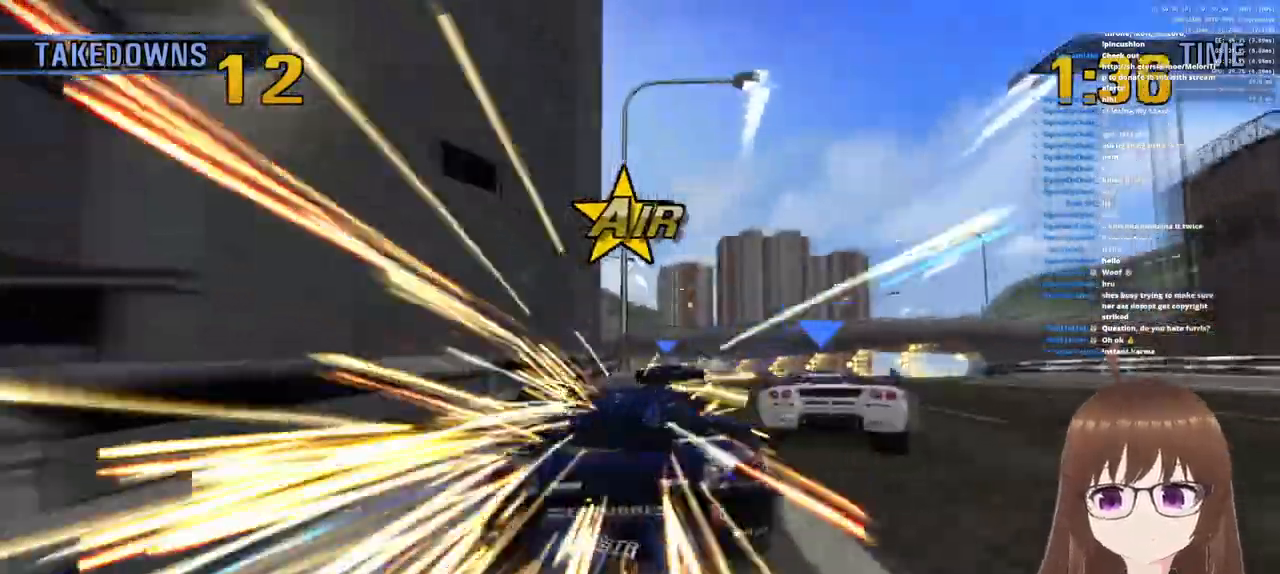
{"buttons": ["CROSS", "R1"], "left_stick": "left", "right_stick": "center", "events": [[17, "left_stick", "left"], [200, "left_stick", "center"], [450, "R1", "down"], [450, "left_stick", "left"]]}
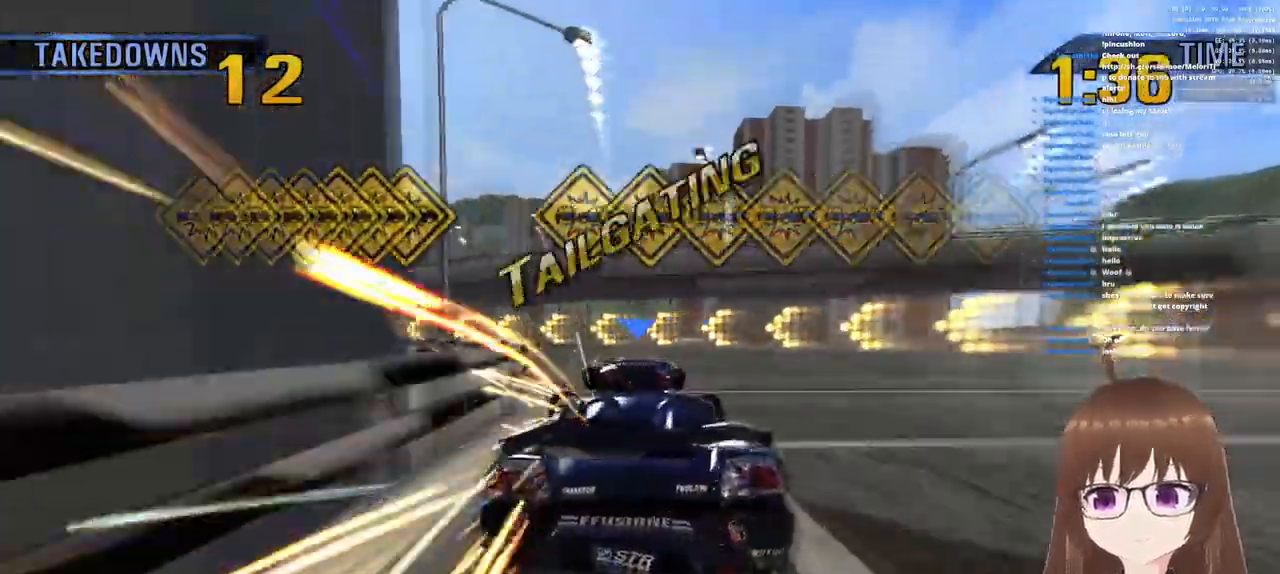
{"buttons": ["SQUARE"], "left_stick": "left", "right_stick": "center", "events": [[200, "R1", "up"], [233, "CROSS", "up"], [300, "SQUARE", "down"]]}
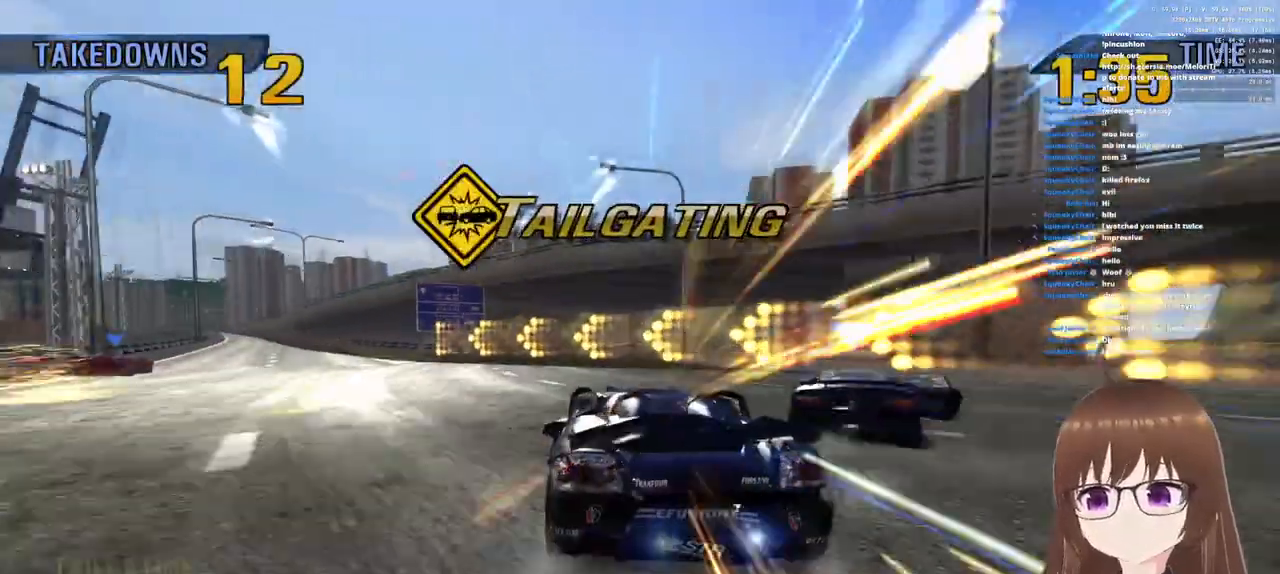
{"buttons": ["CROSS", "R1"], "left_stick": "left", "right_stick": "center", "events": [[33, "SQUARE", "up"], [233, "CROSS", "down"], [350, "R1", "down"]]}